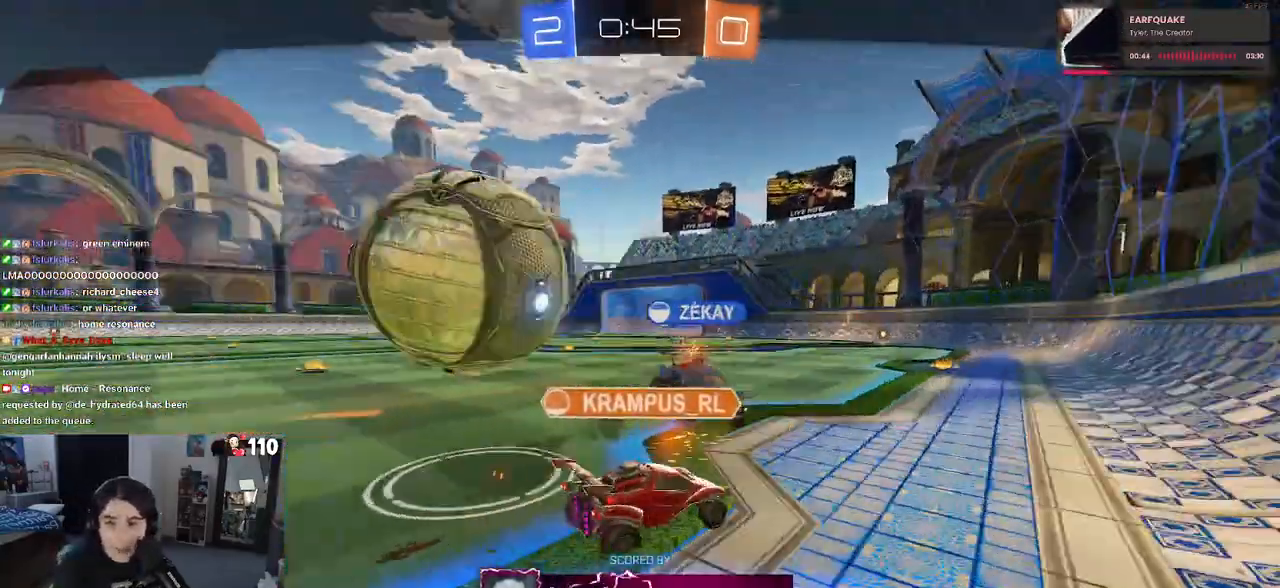
Gameplay with a controller (PlayStation layout); each line is a JSON object with the inputs held at the frame after it. "events" lists button and stick changes between this image and that frame as [ms after this image, input, new state], when the widget could be followed in between.
{"buttons": [], "left_stick": "center", "right_stick": "center", "events": [[83, "CROSS", "down"], [233, "CROSS", "up"], [383, "CROSS", "down"], [500, "CROSS", "up"]]}
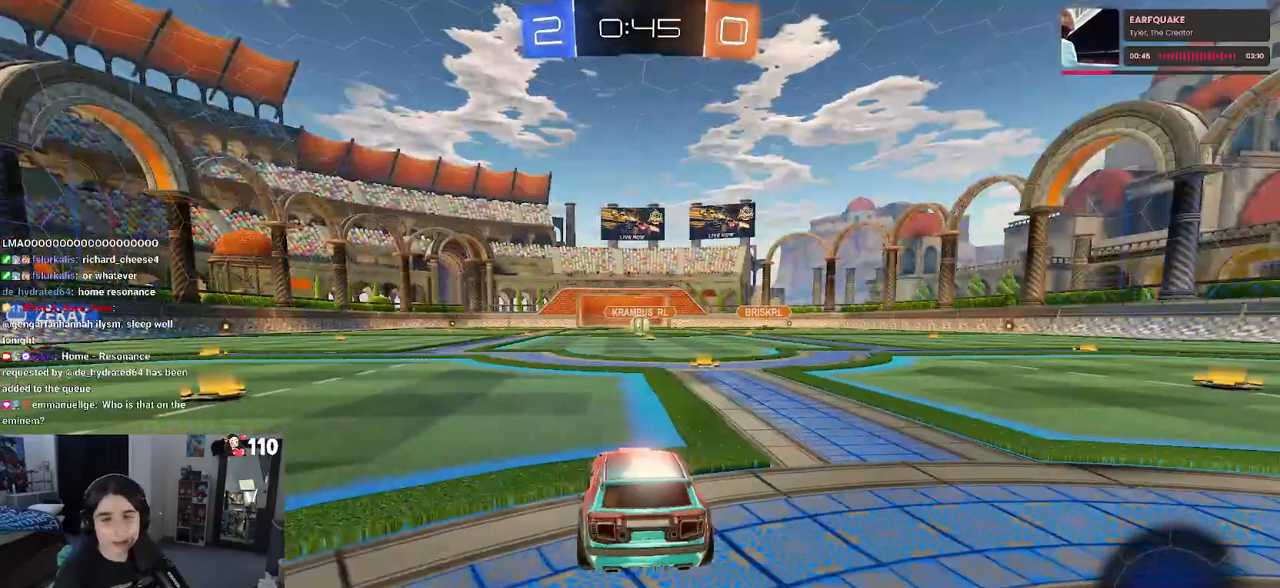
{"buttons": [], "left_stick": "center", "right_stick": "center", "events": []}
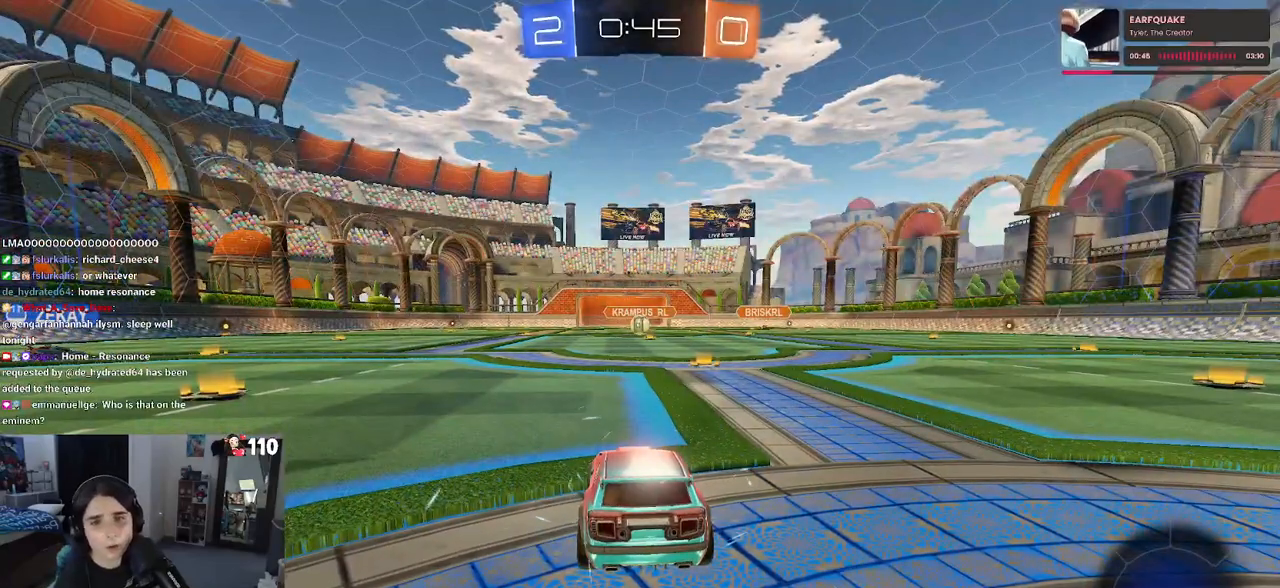
{"buttons": [], "left_stick": "center", "right_stick": "center", "events": []}
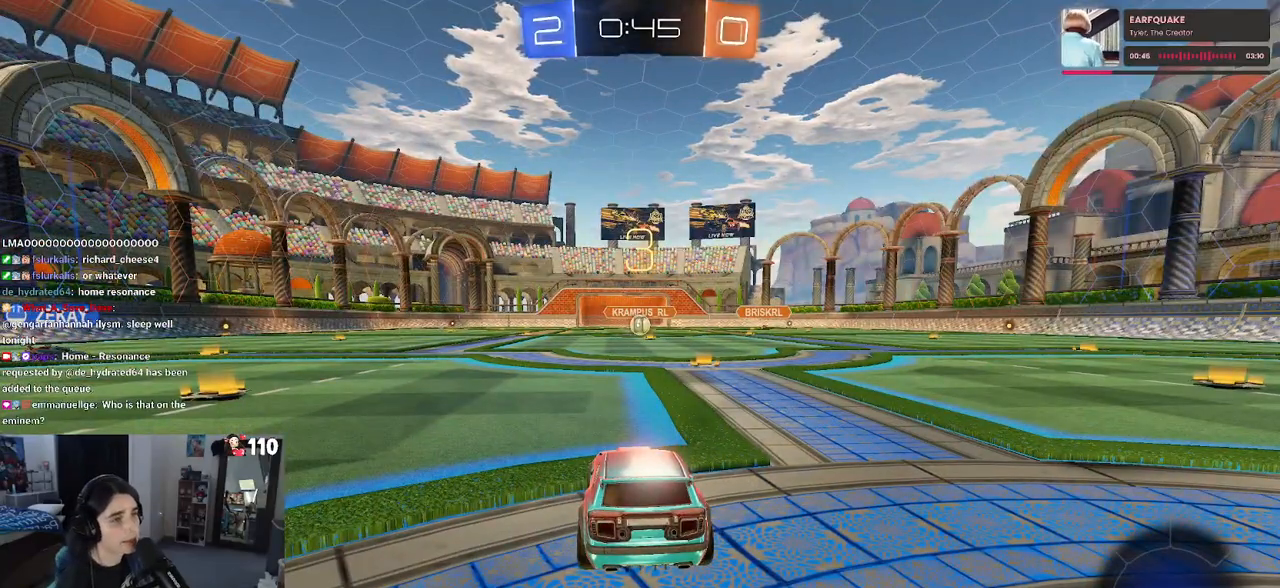
{"buttons": [], "left_stick": "center", "right_stick": "center", "events": []}
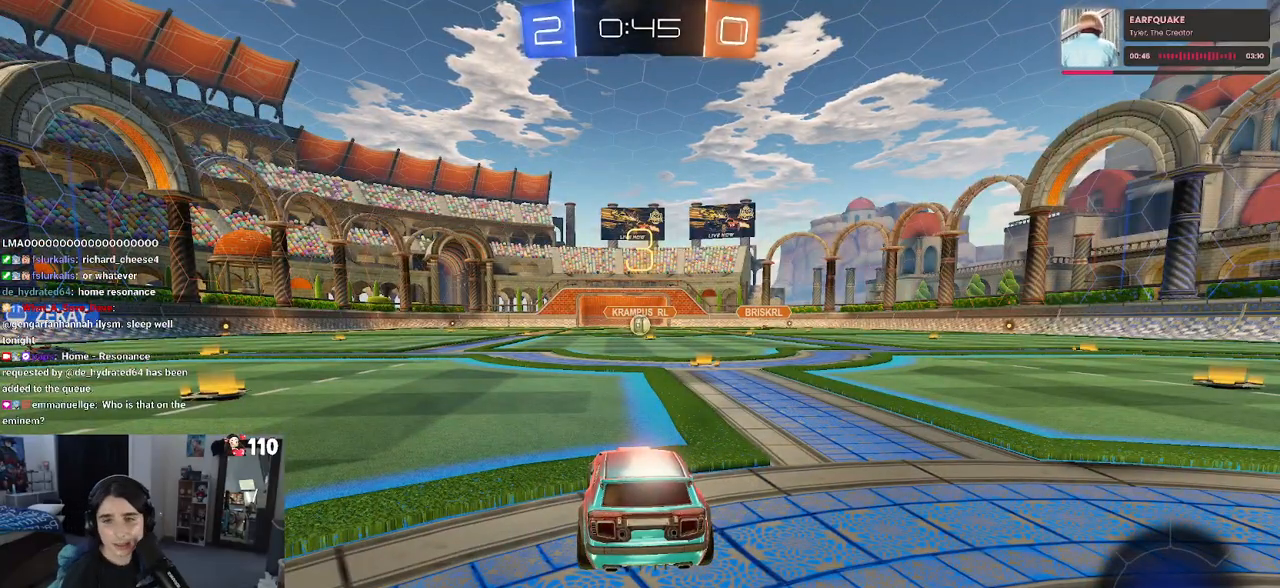
{"buttons": [], "left_stick": "center", "right_stick": "center", "events": []}
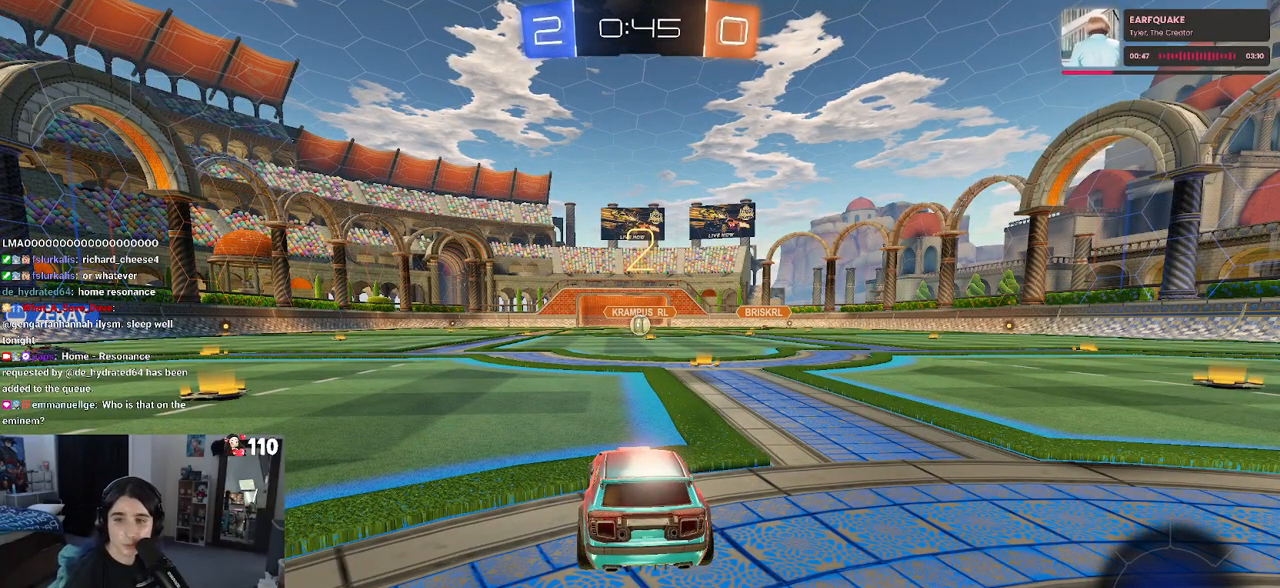
{"buttons": ["R2"], "left_stick": "center", "right_stick": "center", "events": [[433, "R2", "down"]]}
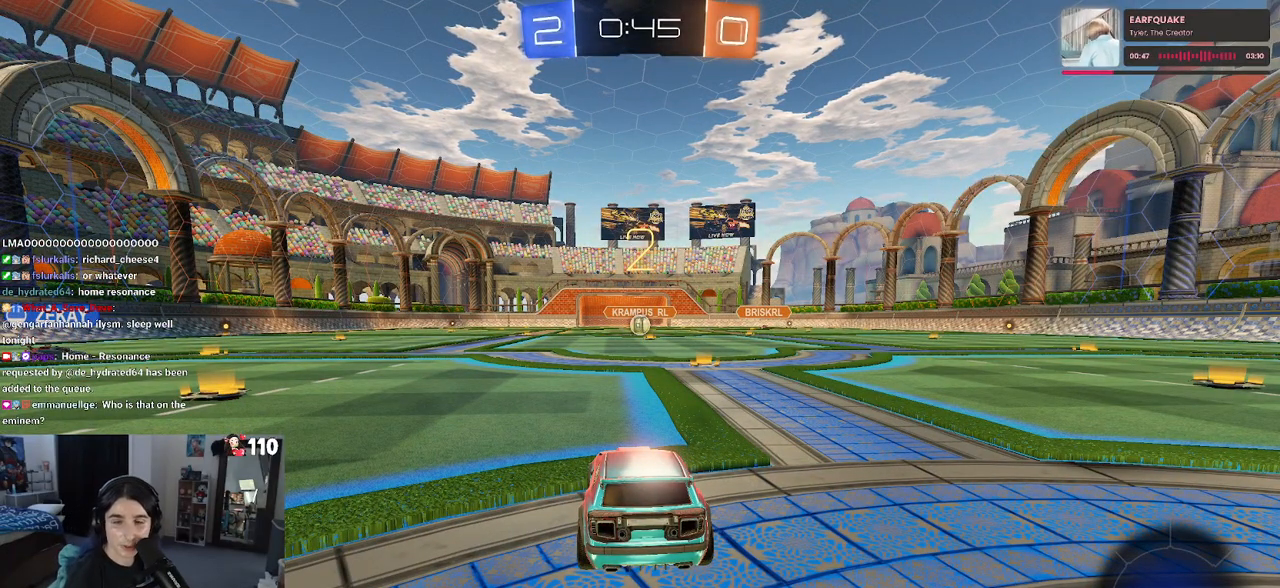
{"buttons": ["R2"], "left_stick": "center", "right_stick": "center", "events": []}
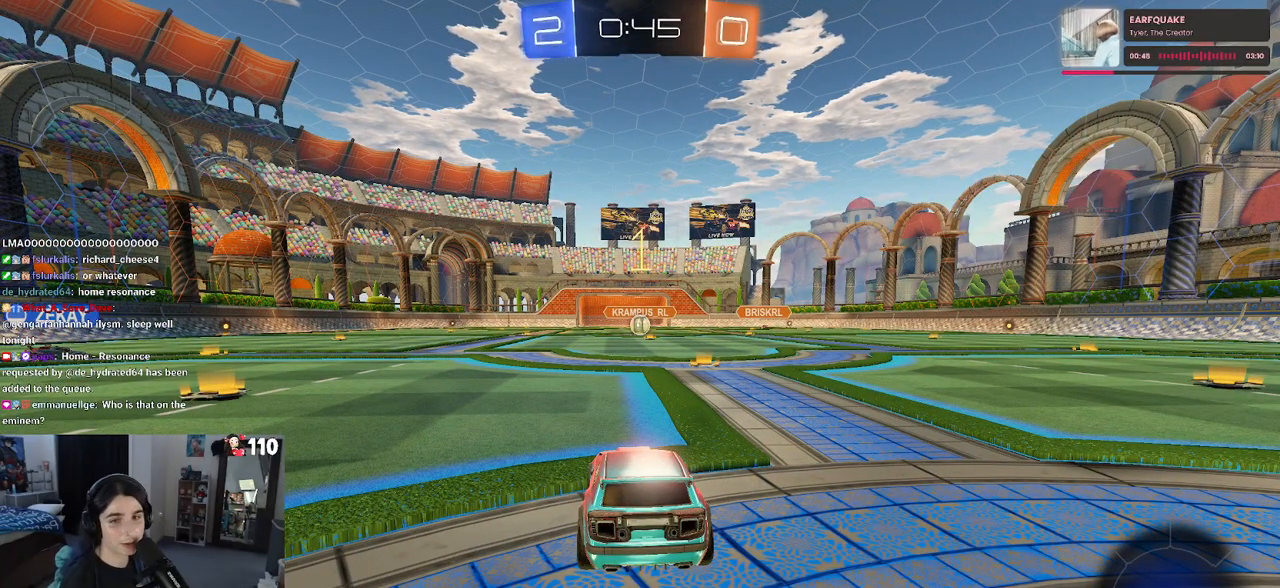
{"buttons": ["R2"], "left_stick": "center", "right_stick": "center", "events": []}
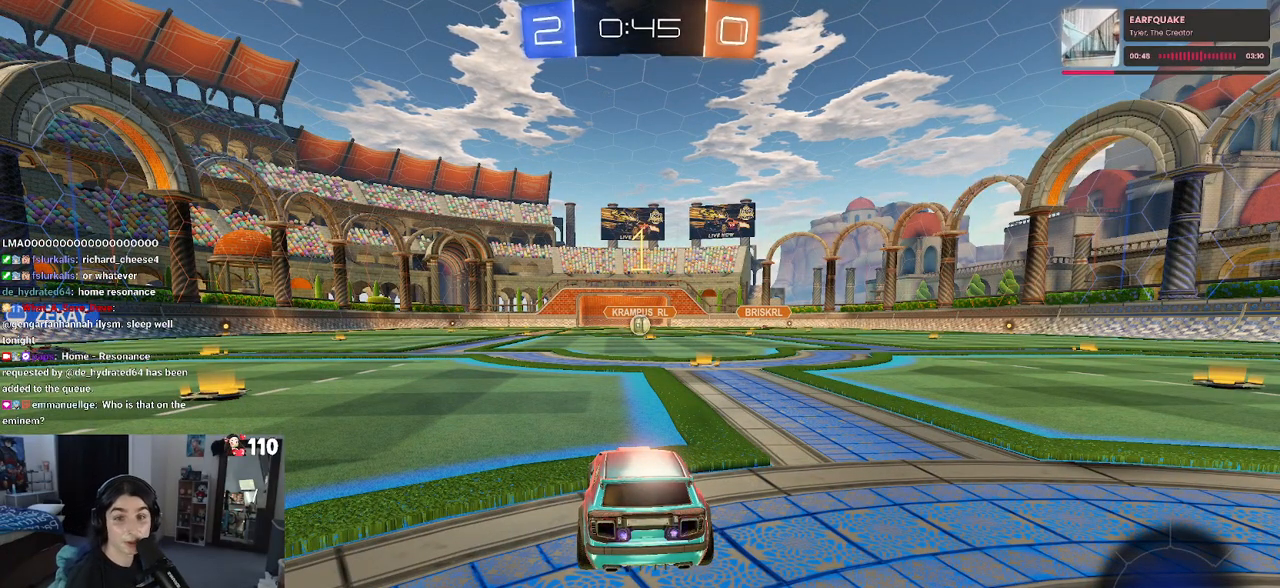
{"buttons": ["R2"], "left_stick": "center", "right_stick": "center", "events": [[83, "left_stick", "right"], [333, "left_stick", "center"]]}
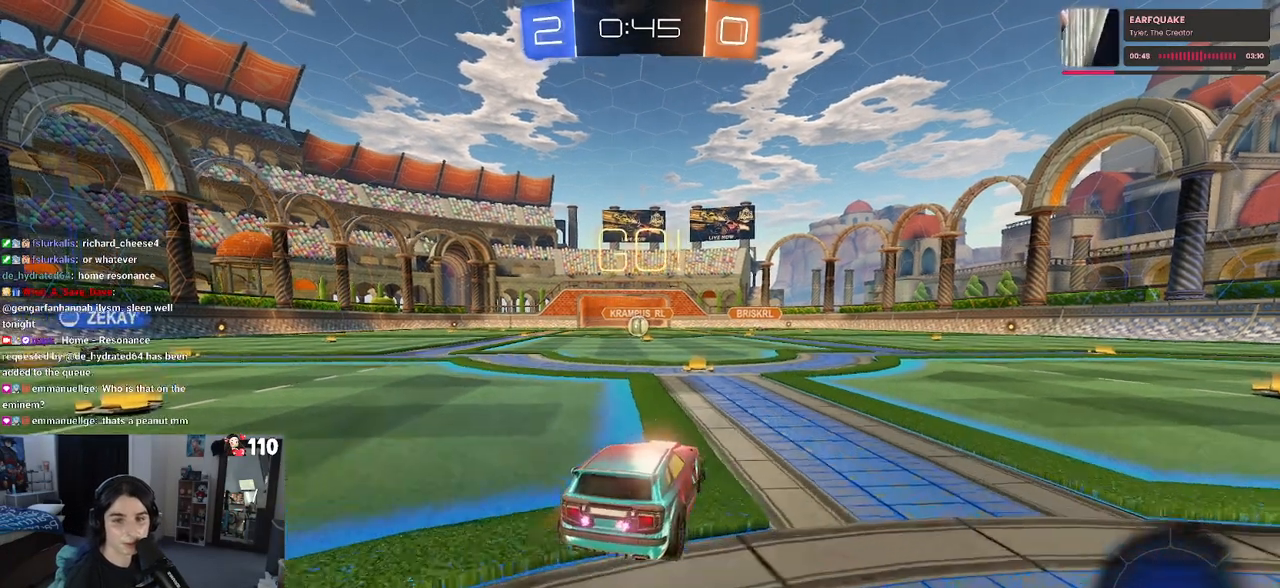
{"buttons": ["SQUARE", "R2"], "left_stick": "down", "right_stick": "center", "events": [[100, "left_stick", "right"], [183, "CROSS", "down"], [250, "left_stick", "up"], [300, "CROSS", "up"], [300, "left_stick", "up-left"], [350, "CROSS", "down"], [417, "SQUARE", "down"], [433, "CROSS", "up"], [433, "left_stick", "down"]]}
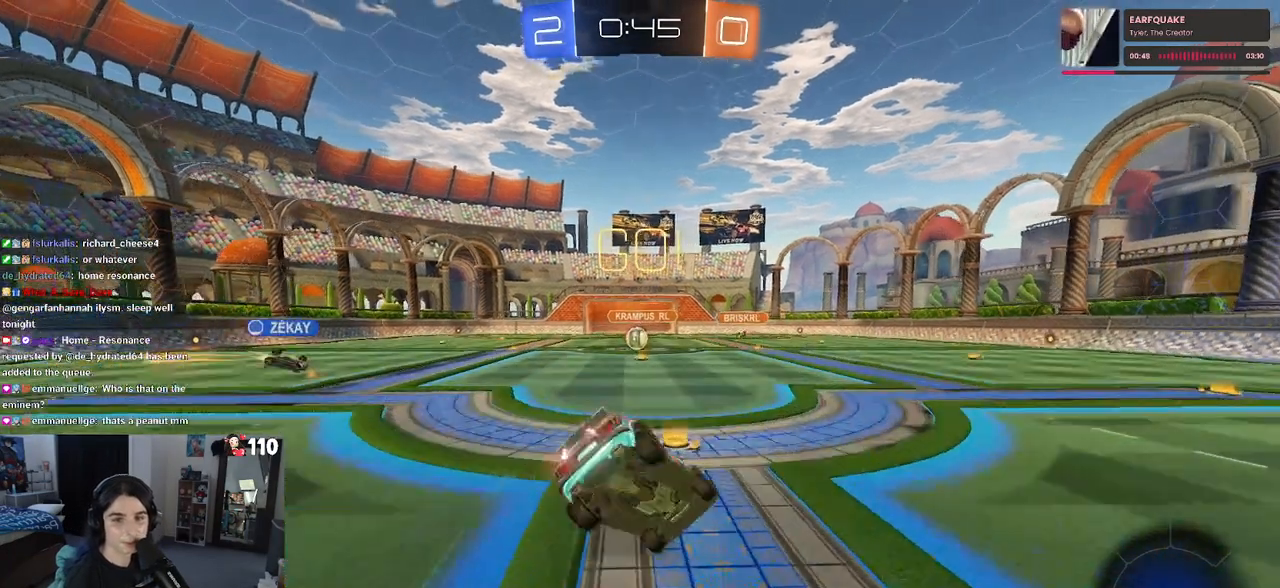
{"buttons": ["SQUARE", "R2"], "left_stick": "down-left", "right_stick": "center", "events": [[183, "left_stick", "down-left"]]}
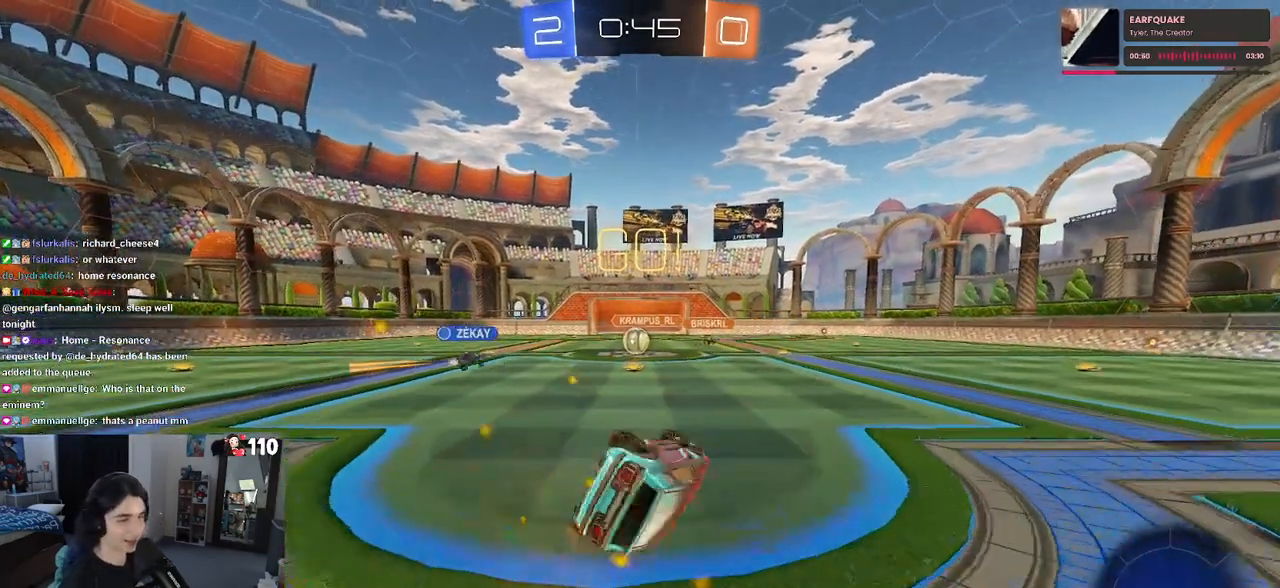
{"buttons": ["R2"], "left_stick": "center", "right_stick": "center", "events": [[300, "SQUARE", "up"], [383, "left_stick", "center"]]}
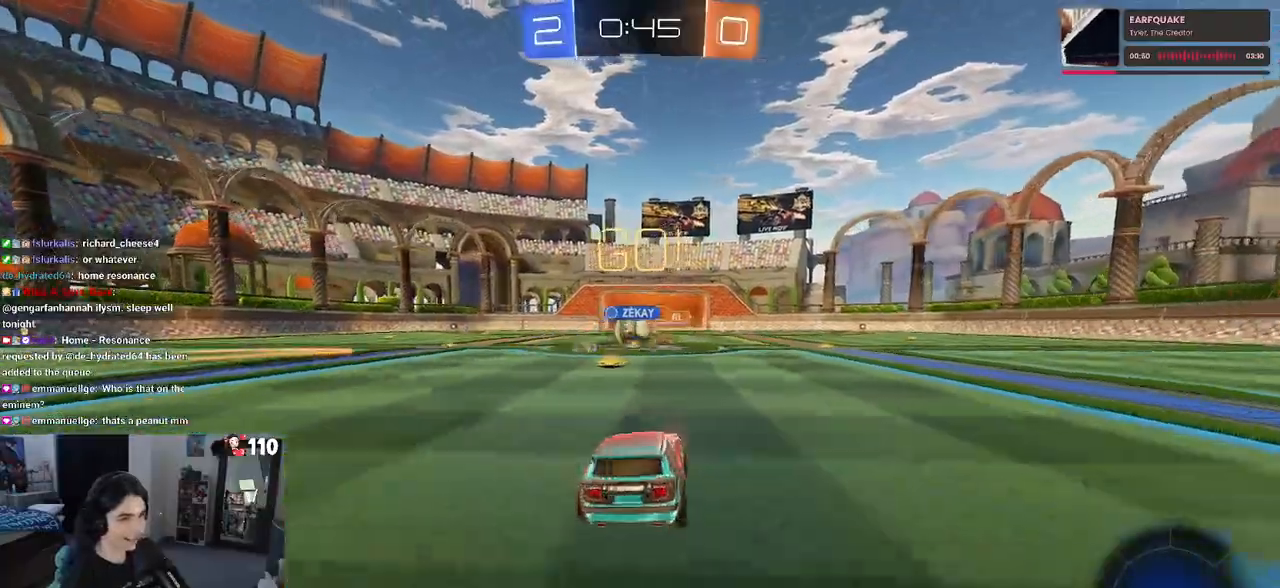
{"buttons": ["R1", "R2"], "left_stick": "left", "right_stick": "center", "events": [[33, "left_stick", "left"], [283, "R1", "down"]]}
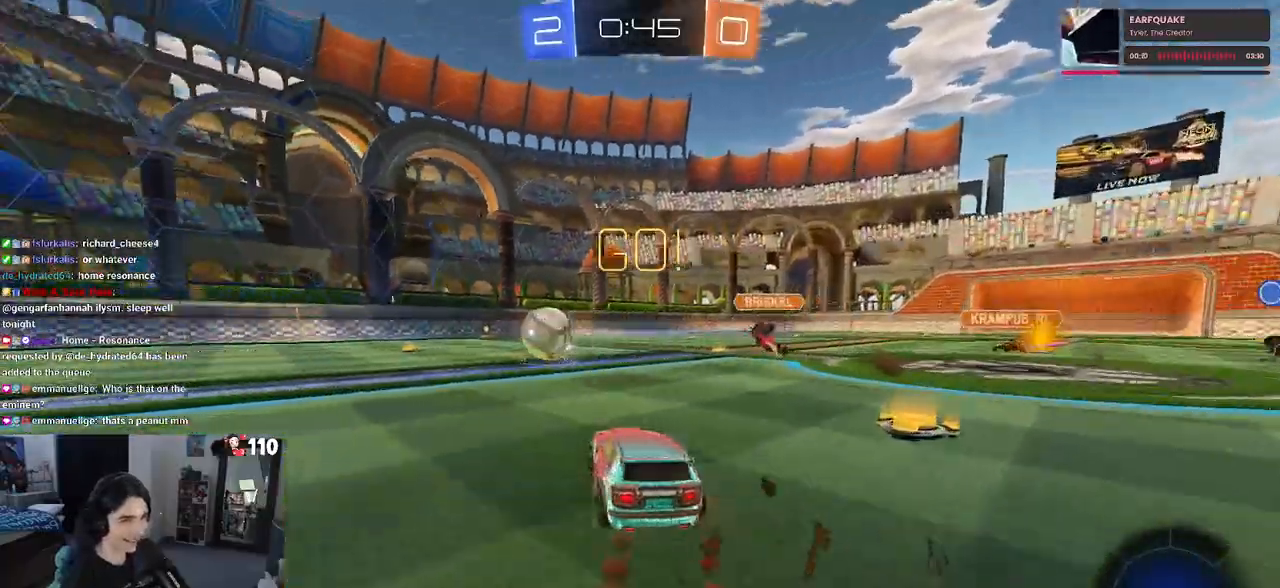
{"buttons": ["R1", "R2"], "left_stick": "left", "right_stick": "center", "events": []}
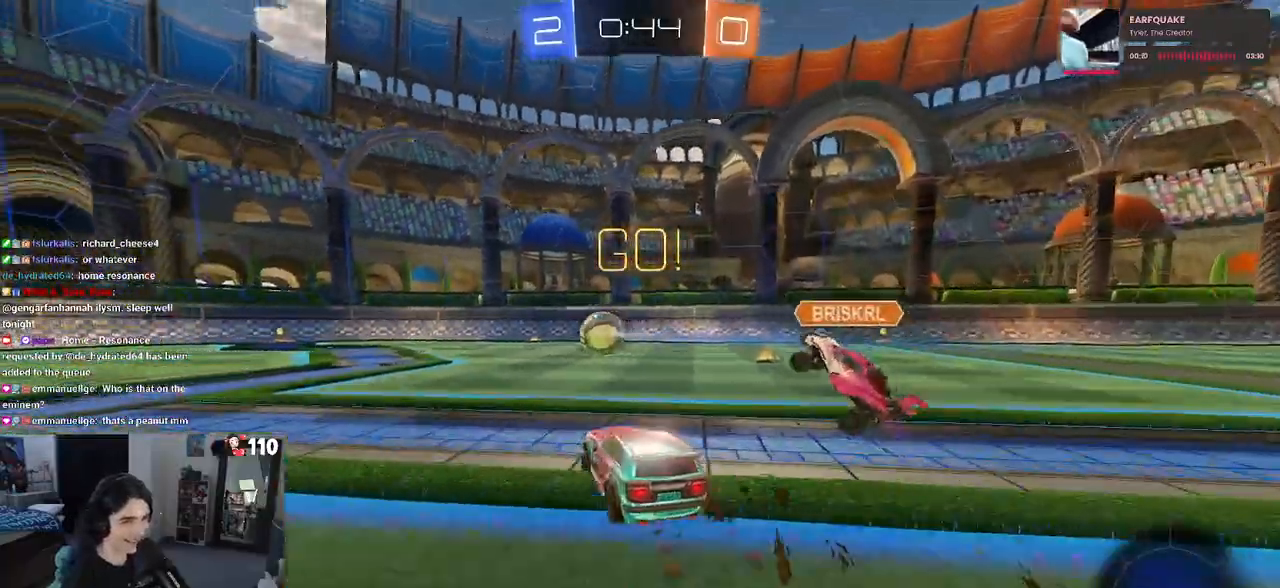
{"buttons": ["R1", "R2"], "left_stick": "center", "right_stick": "center", "events": [[83, "TRIANGLE", "down"], [233, "left_stick", "center"], [250, "TRIANGLE", "up"]]}
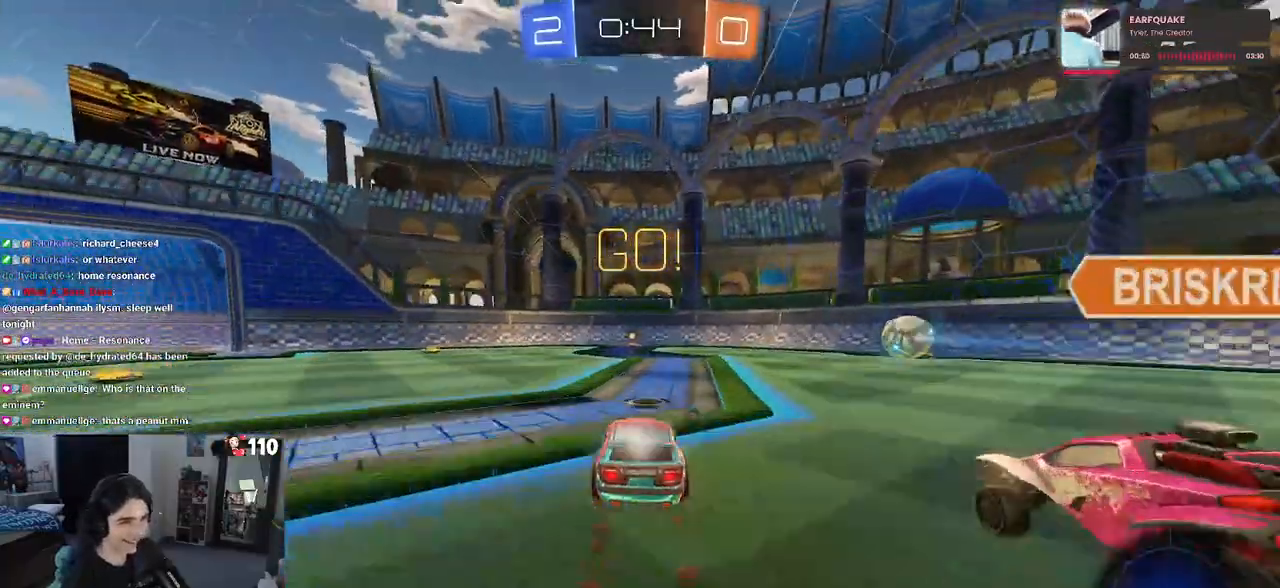
{"buttons": ["TRIANGLE", "R2"], "left_stick": "center", "right_stick": "center", "events": [[233, "R1", "up"], [500, "TRIANGLE", "down"]]}
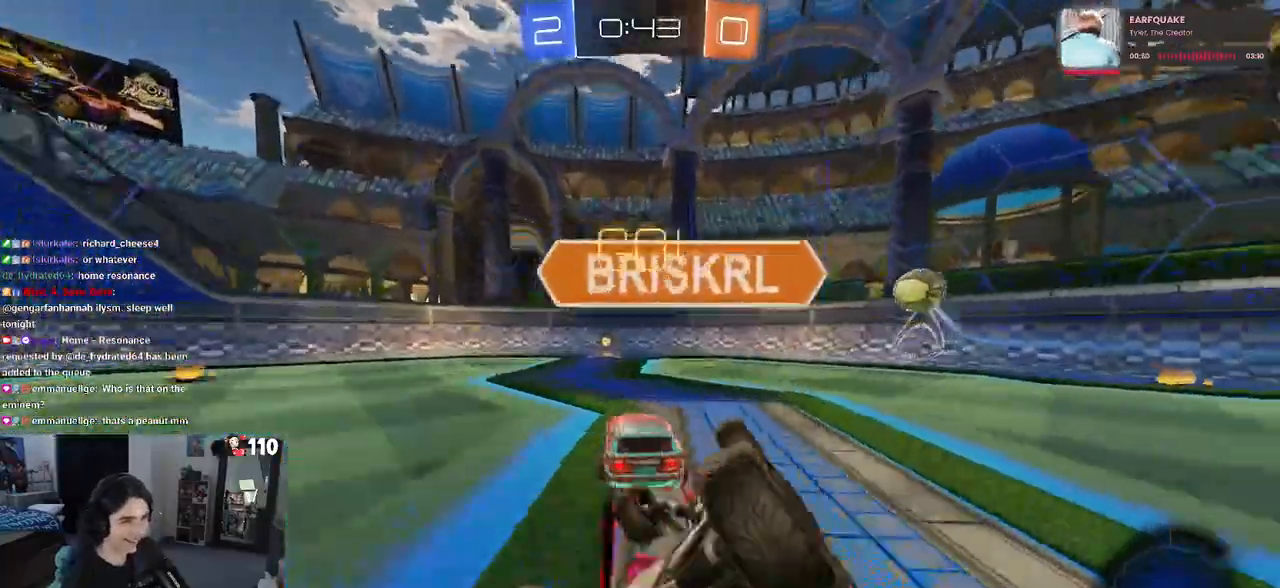
{"buttons": ["R2"], "left_stick": "center", "right_stick": "center", "events": [[117, "TRIANGLE", "up"]]}
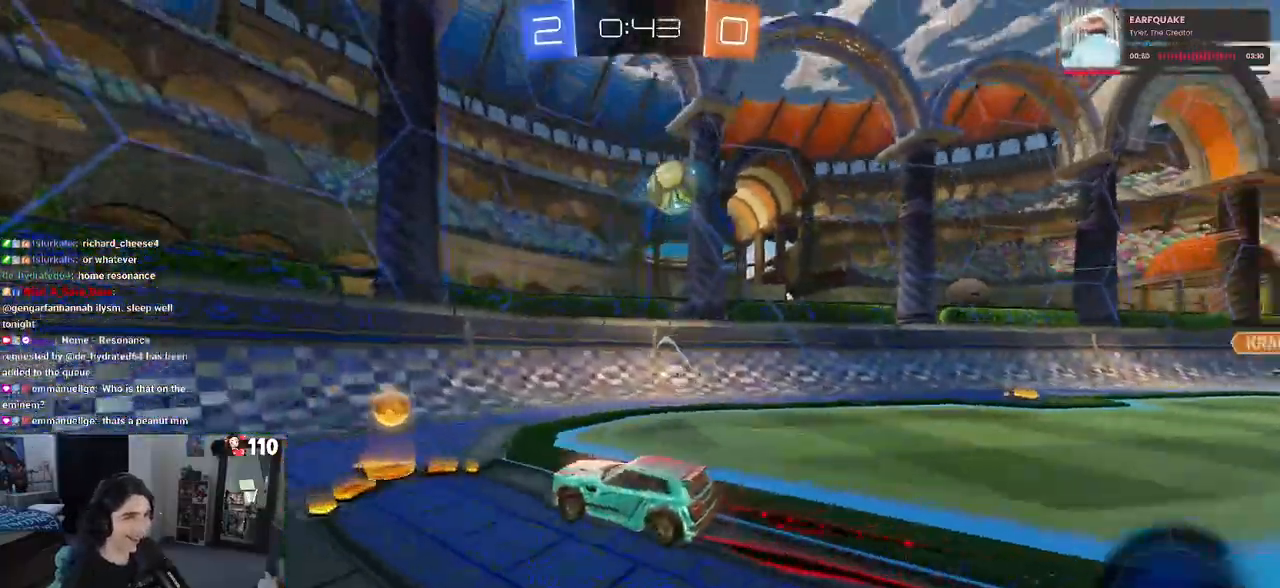
{"buttons": ["L2", "R2"], "left_stick": "right", "right_stick": "center", "events": [[400, "left_stick", "right"], [450, "L2", "down"]]}
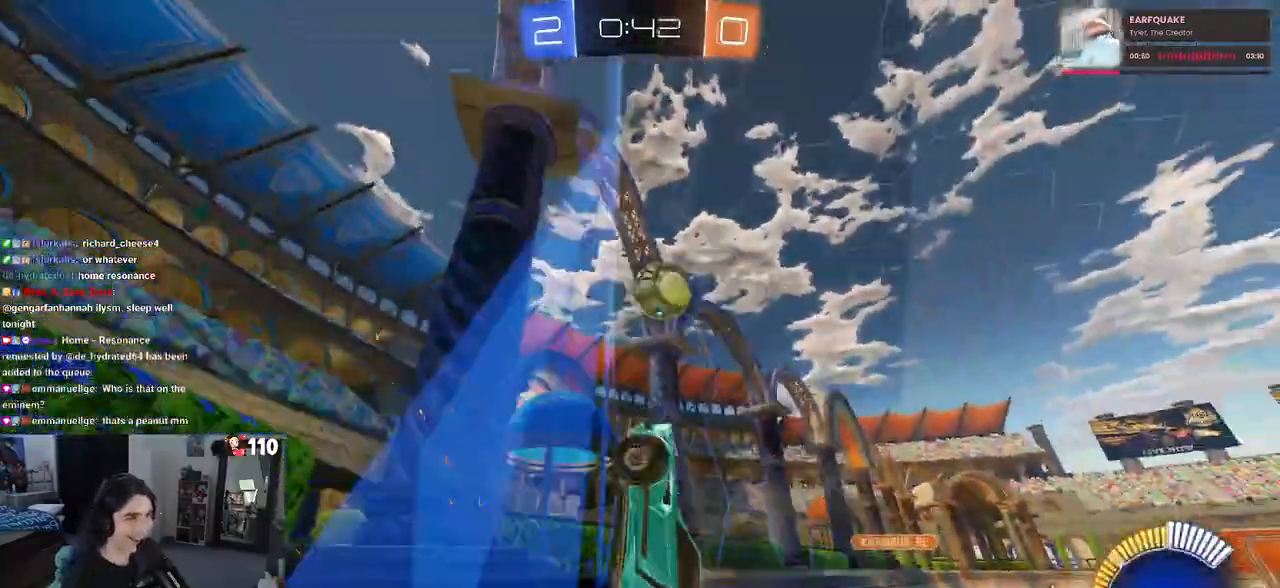
{"buttons": ["R2"], "left_stick": "center", "right_stick": "center", "events": [[17, "R2", "up"], [83, "R2", "down"], [117, "L2", "up"], [133, "left_stick", "center"], [350, "R2", "up"], [500, "R2", "down"]]}
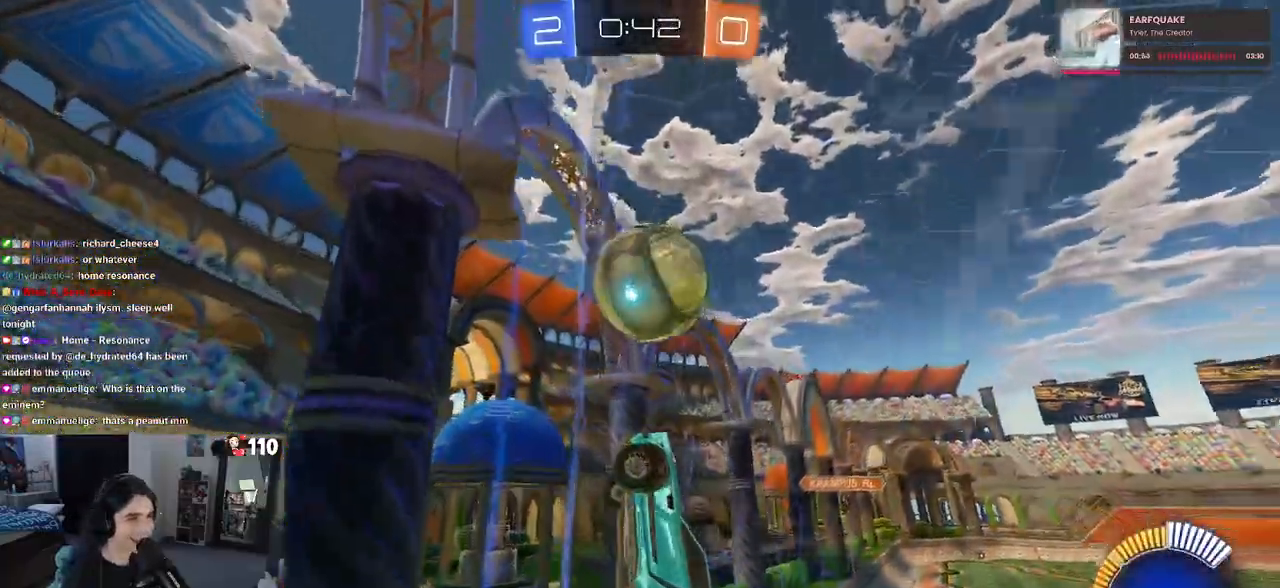
{"buttons": ["CROSS", "L1", "R2"], "left_stick": "down-right", "right_stick": "center", "events": [[133, "left_stick", "right"], [250, "CROSS", "down"], [250, "left_stick", "down-right"], [283, "L1", "down"]]}
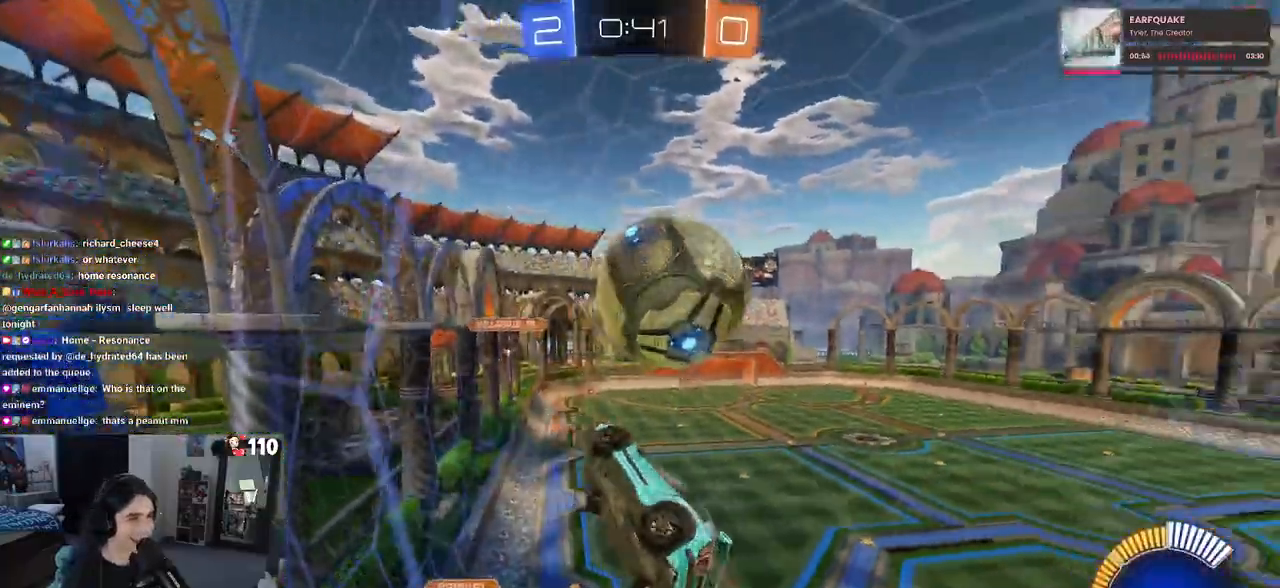
{"buttons": ["L1", "R1", "R2"], "left_stick": "down-left", "right_stick": "center", "events": [[83, "CROSS", "up"], [150, "left_stick", "down"], [183, "R1", "down"], [317, "left_stick", "up-left"], [450, "left_stick", "down-left"]]}
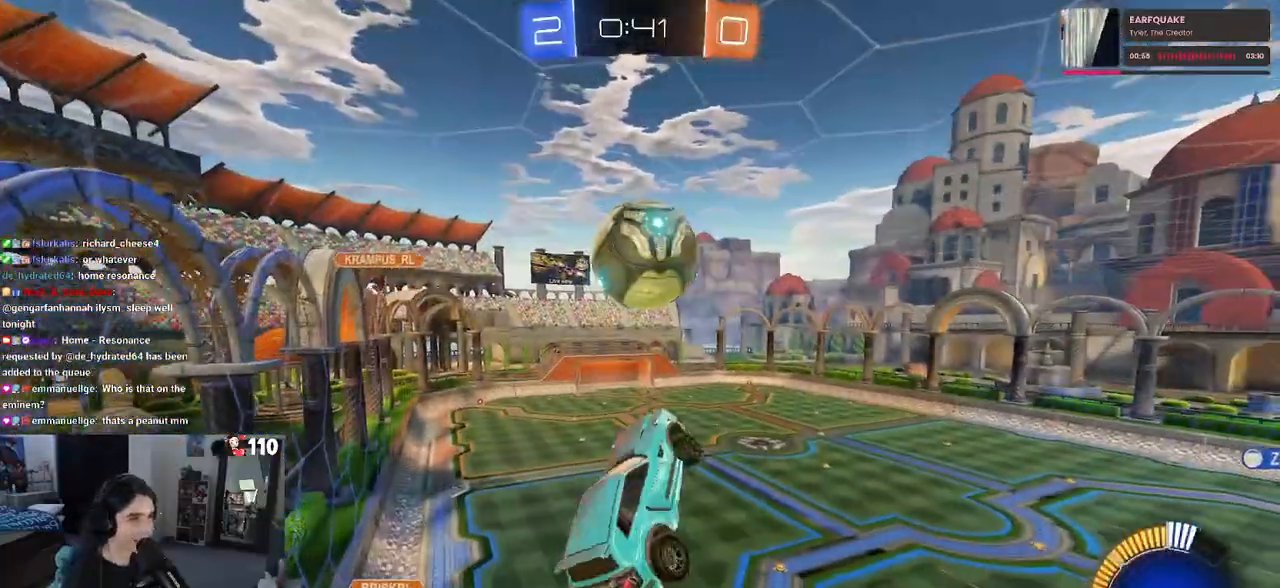
{"buttons": ["L1", "R1", "R2"], "left_stick": "center", "right_stick": "center", "events": [[67, "left_stick", "up-left"], [333, "left_stick", "right"], [500, "left_stick", "center"]]}
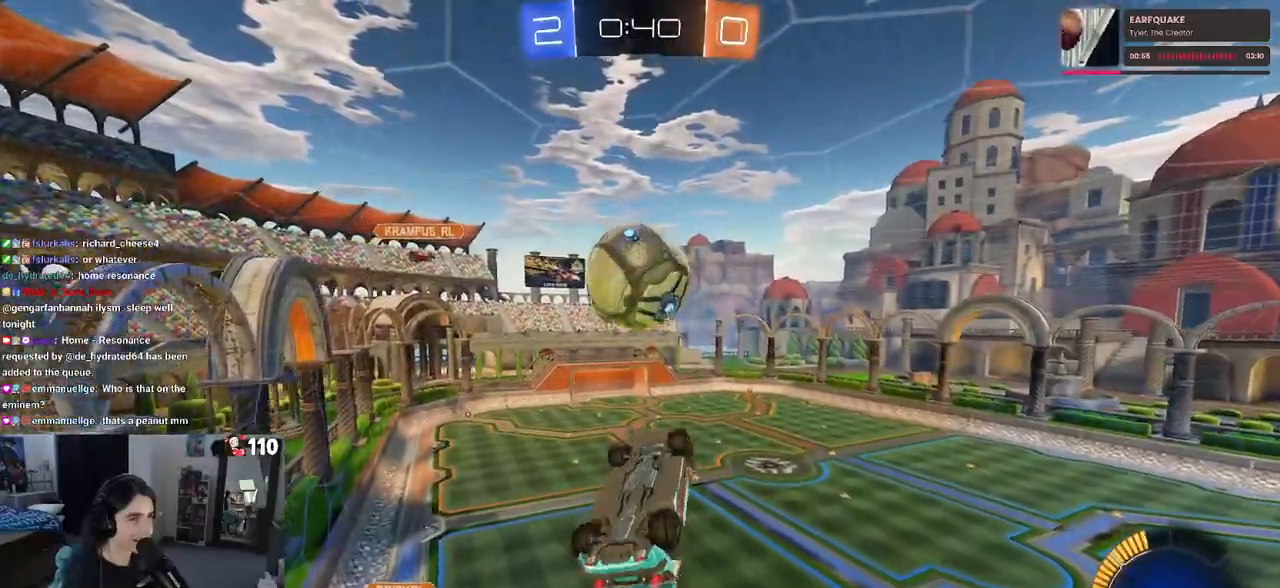
{"buttons": ["L1"], "left_stick": "down-left", "right_stick": "center", "events": [[33, "left_stick", "left"], [50, "R1", "up"], [83, "R2", "up"], [417, "left_stick", "down-left"]]}
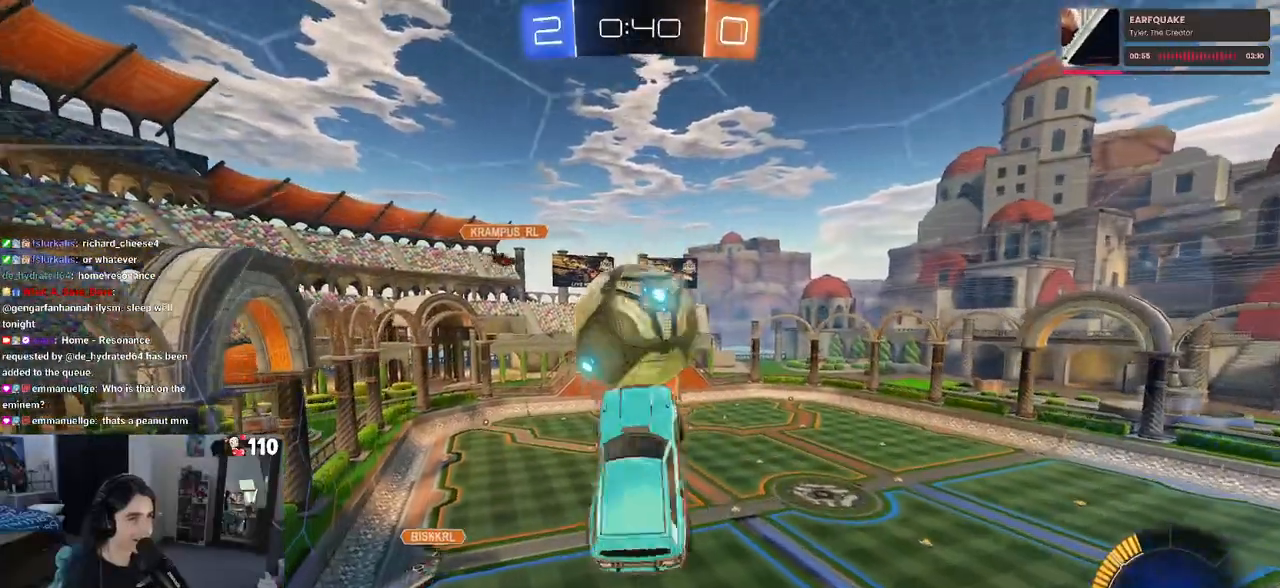
{"buttons": [], "left_stick": "left", "right_stick": "center", "events": [[17, "L1", "up"], [267, "left_stick", "left"]]}
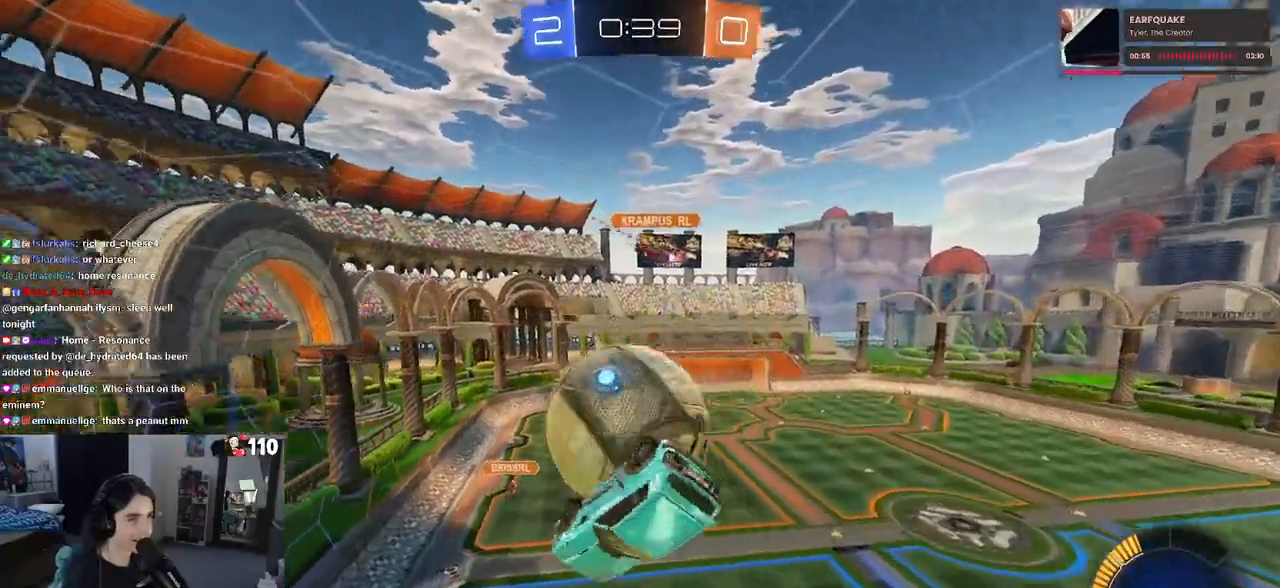
{"buttons": ["L1", "R1"], "left_stick": "left", "right_stick": "center", "events": [[33, "L1", "down"], [83, "R1", "down"]]}
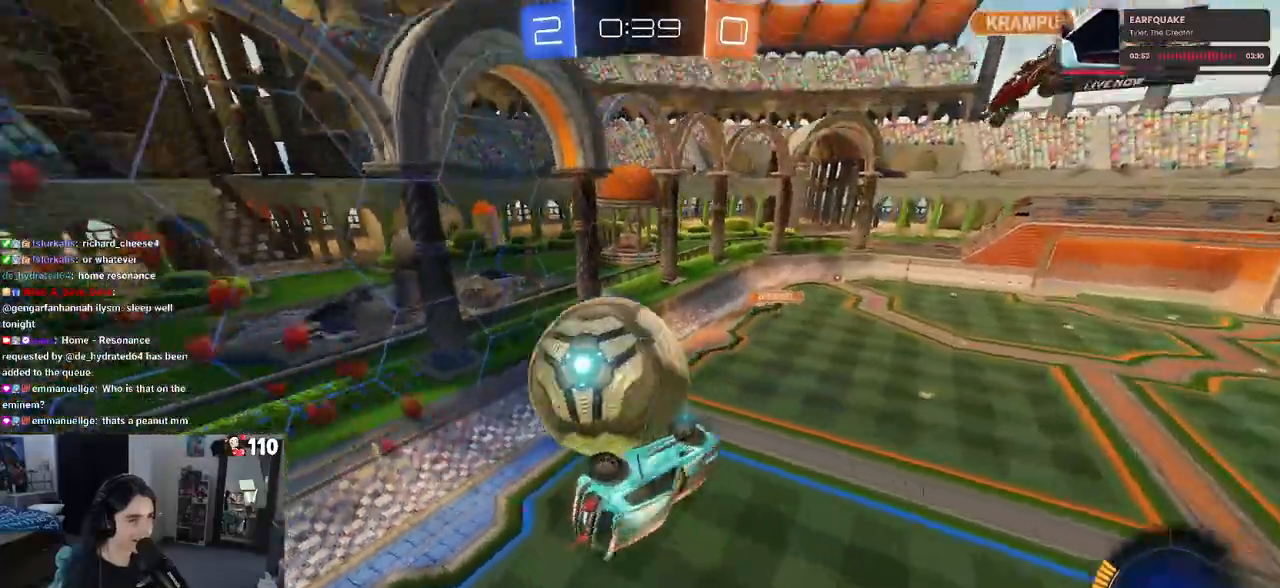
{"buttons": [], "left_stick": "right", "right_stick": "center", "events": [[33, "R1", "up"], [200, "left_stick", "center"], [250, "left_stick", "right"], [333, "L1", "up"]]}